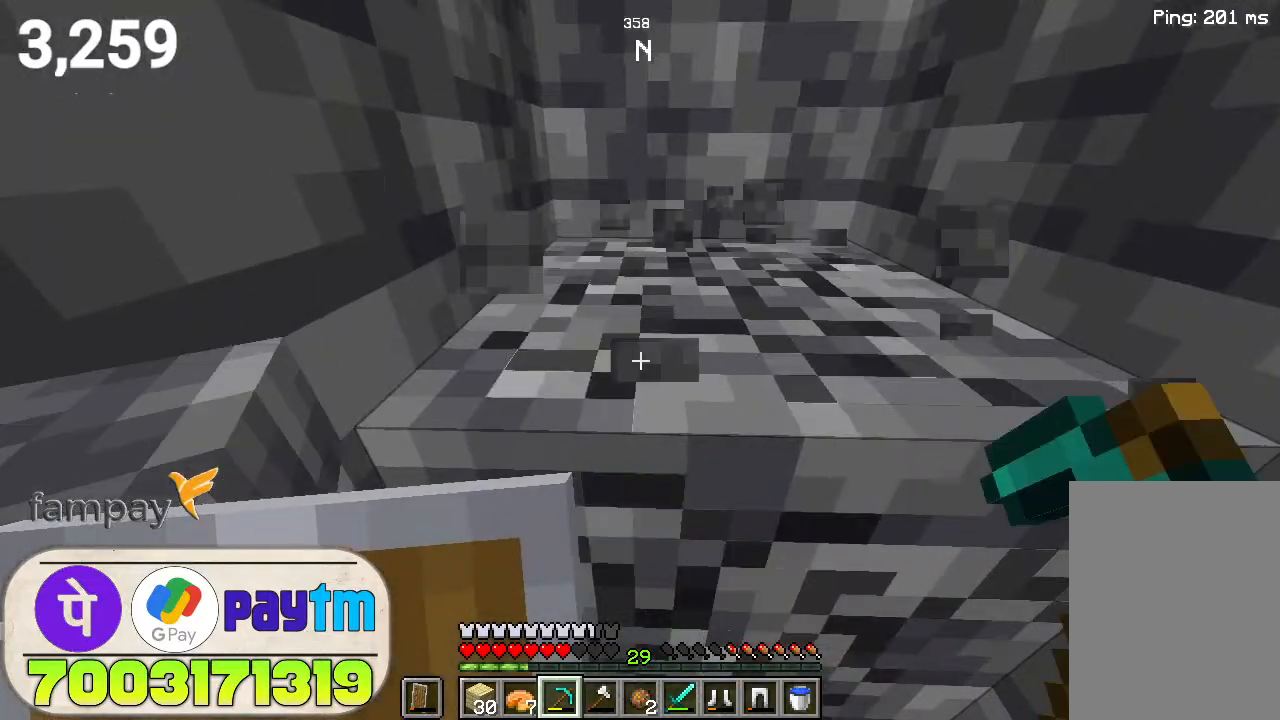
Gameplay with keyboard and mouse; each line is a JSON object with the keys and mouse buttons held at the frame after it. "events" lists presses ("down") and releases ("up") of "a", "d", "s", "space", "w", "mouse_left" and "mouse_right" between this image and that frame as [ms after this image, input, new state], when the widget could be followed in between. "mouse_left", "mouse_right" = the "left", "right" buttons of the "mouse" list. No other keys are recorded. Fast repeated clicks can show as one long hold. Not read: mouse_move.
{"keys": ["w"], "mouse": ["left"], "events": []}
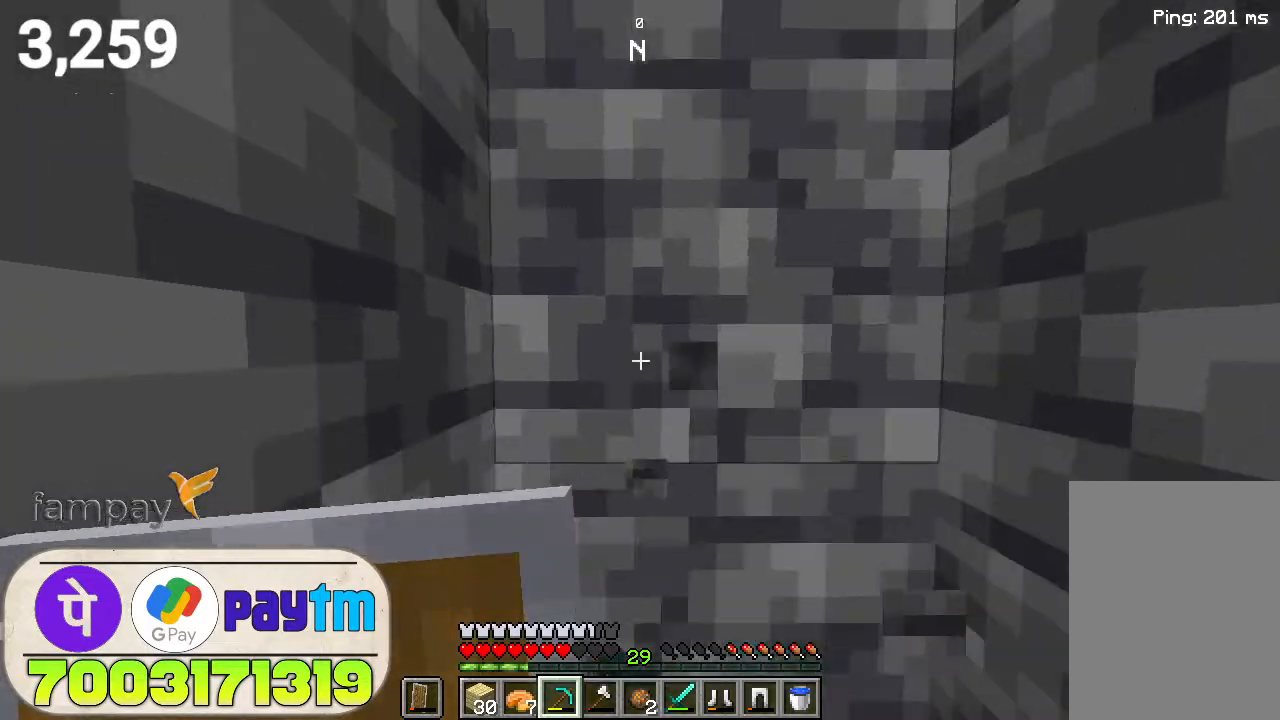
{"keys": [], "mouse": ["left"], "events": [[400, "w", "up"]]}
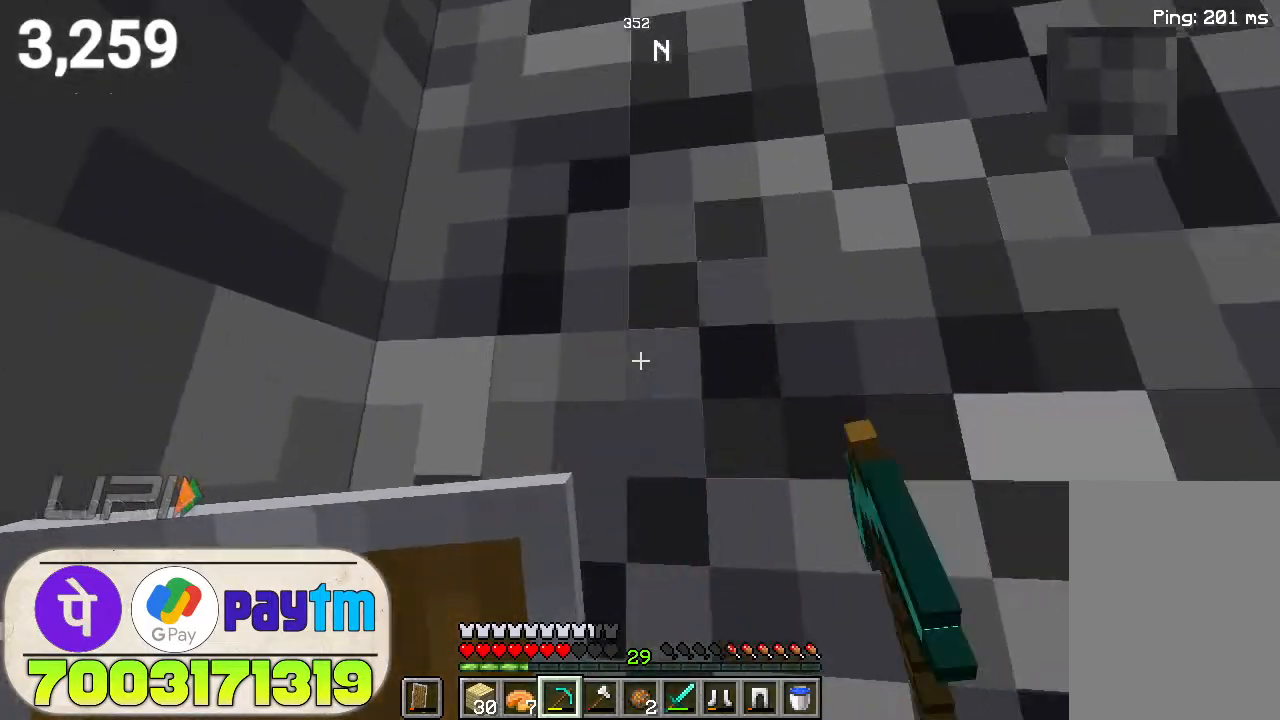
{"keys": ["w"], "mouse": ["left"], "events": [[367, "w", "down"]]}
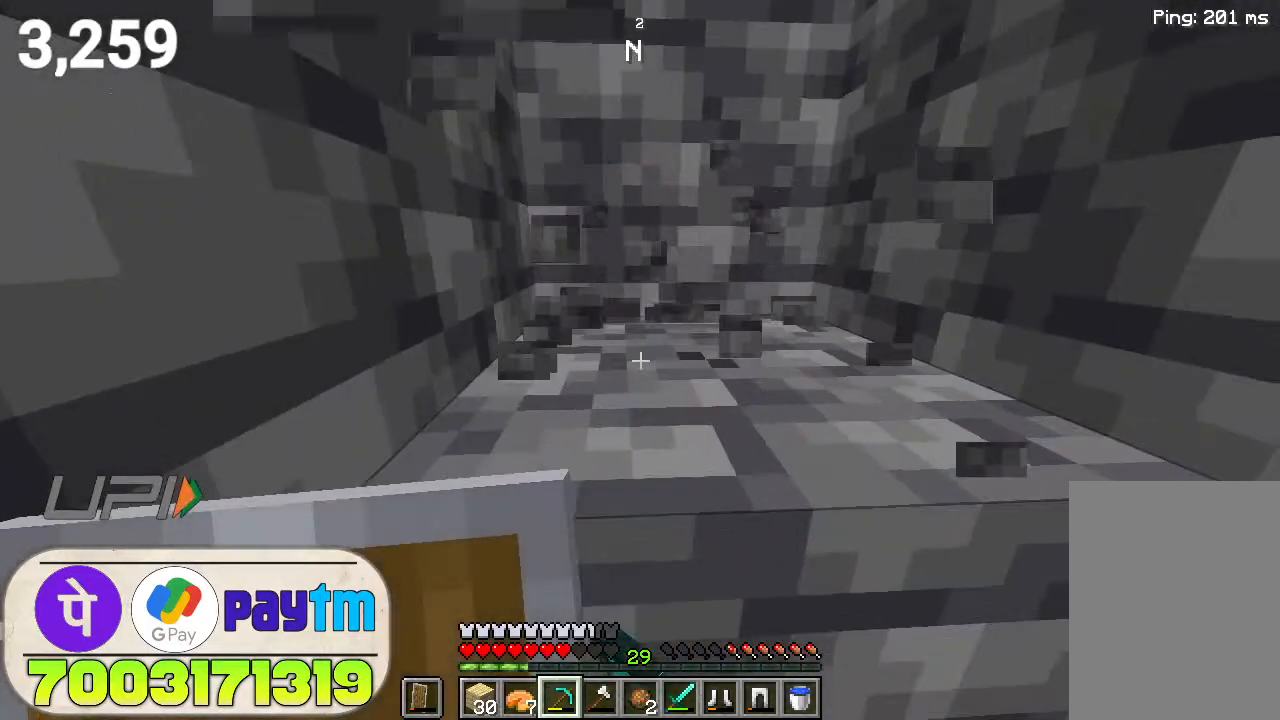
{"keys": ["w"], "mouse": ["left"], "events": []}
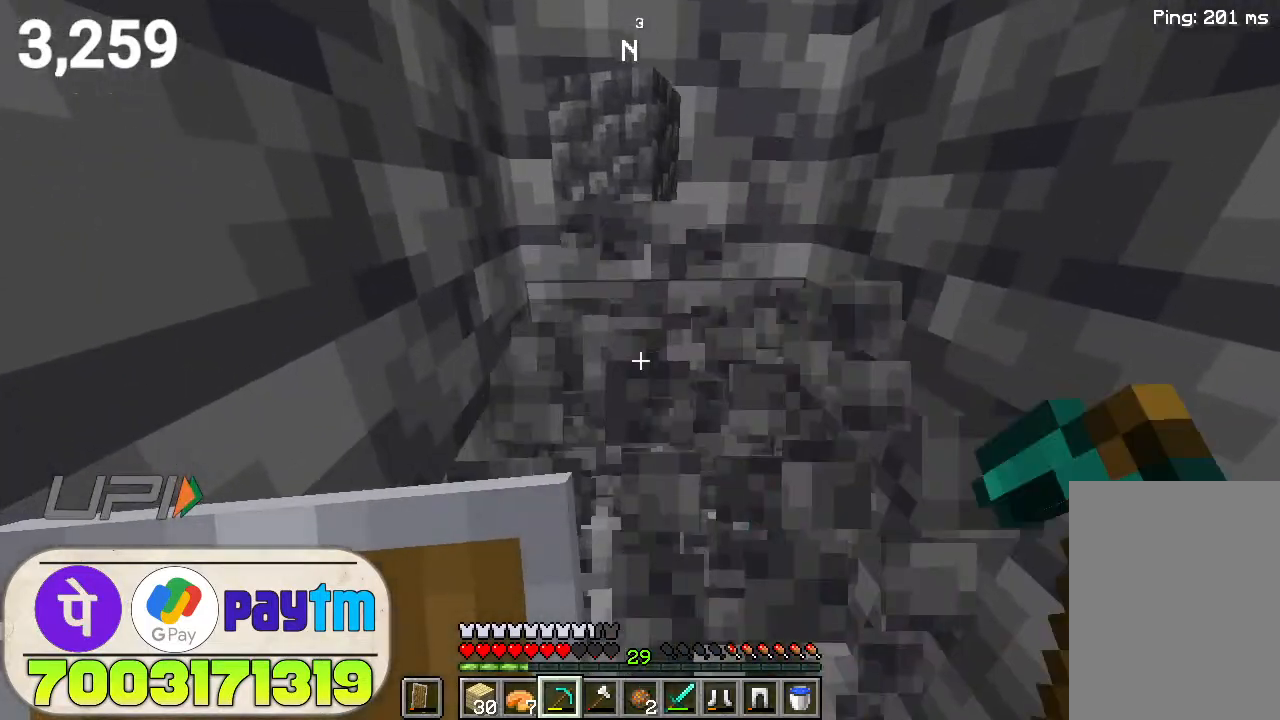
{"keys": ["w"], "mouse": ["left"], "events": []}
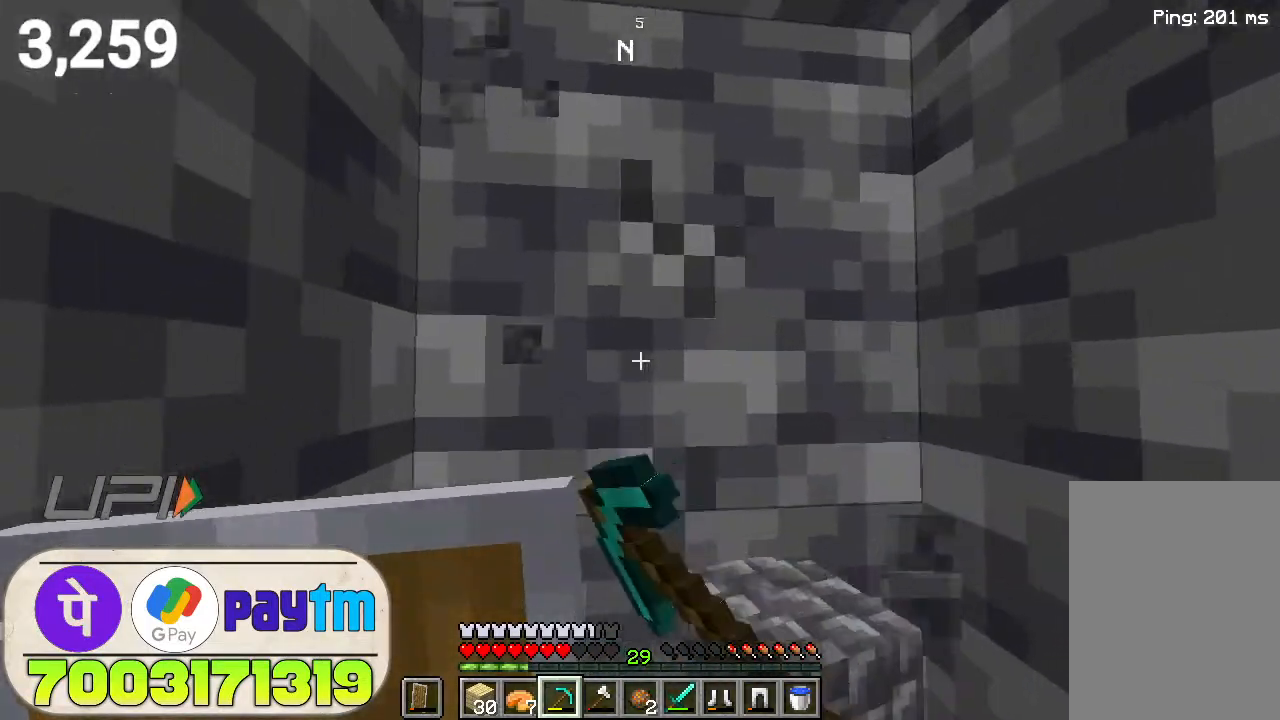
{"keys": [], "mouse": ["left"], "events": [[200, "w", "up"]]}
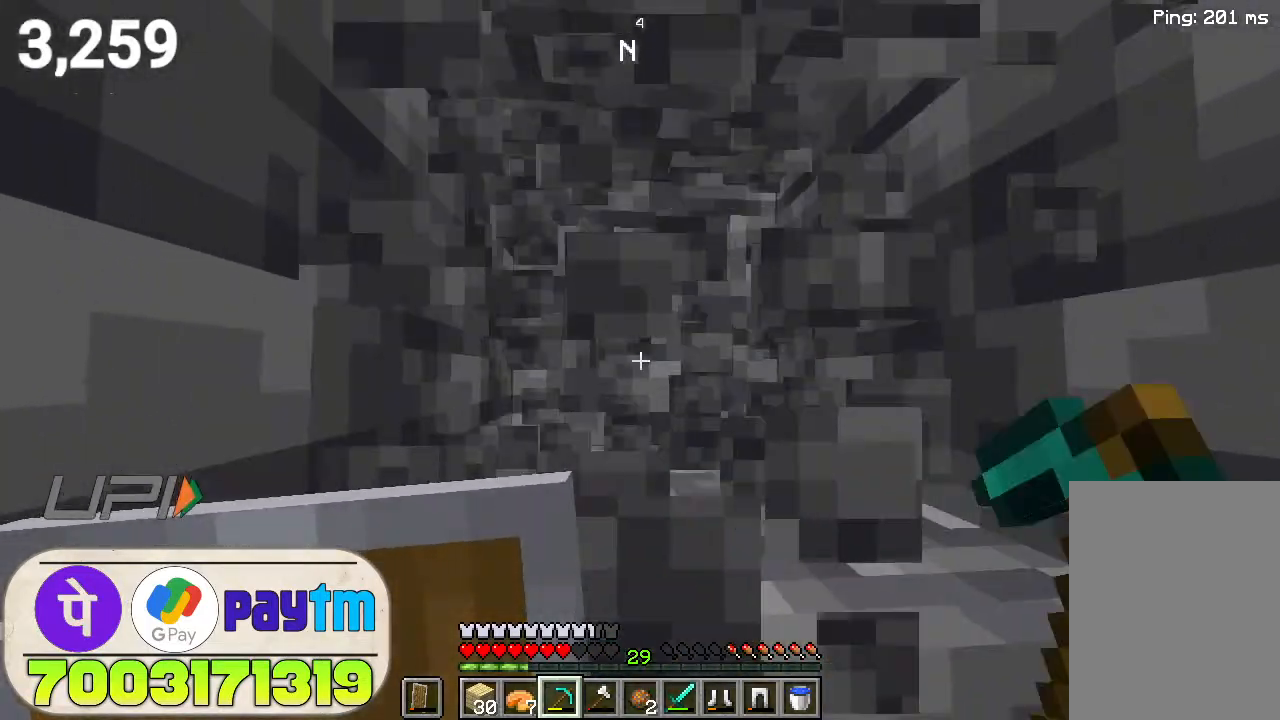
{"keys": [], "mouse": ["left"], "events": []}
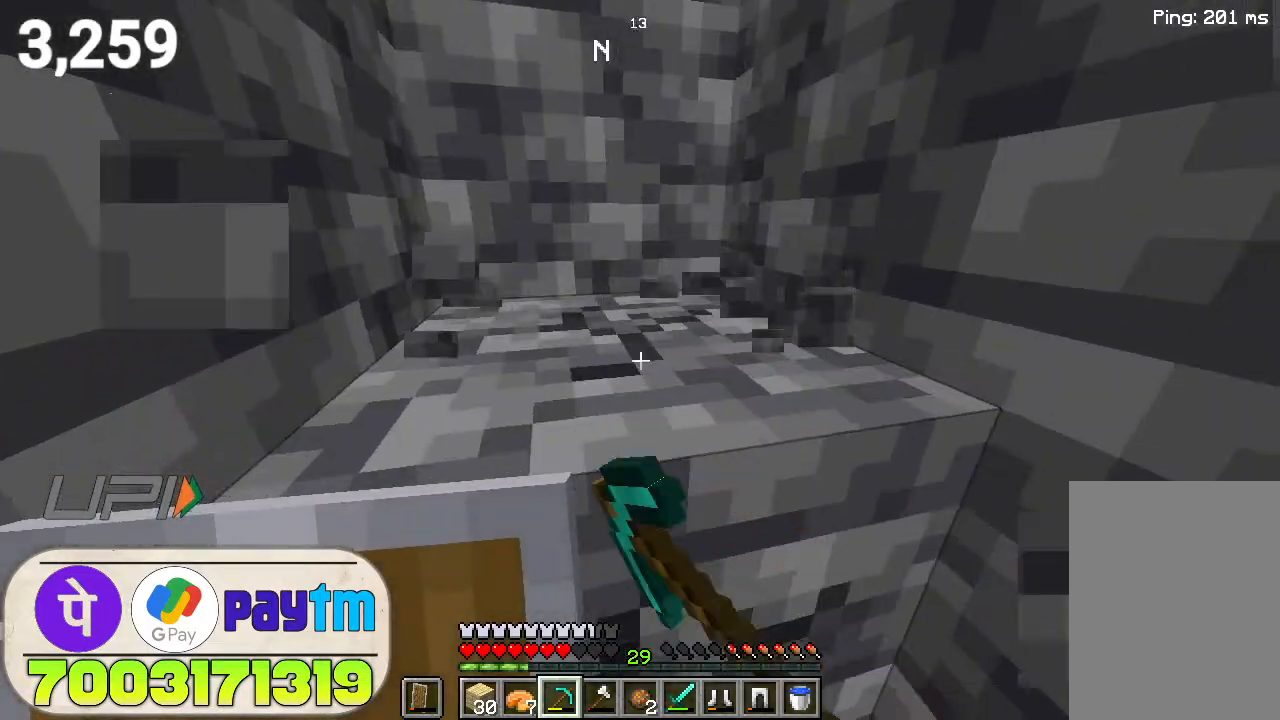
{"keys": ["w"], "mouse": ["left"], "events": [[467, "w", "down"]]}
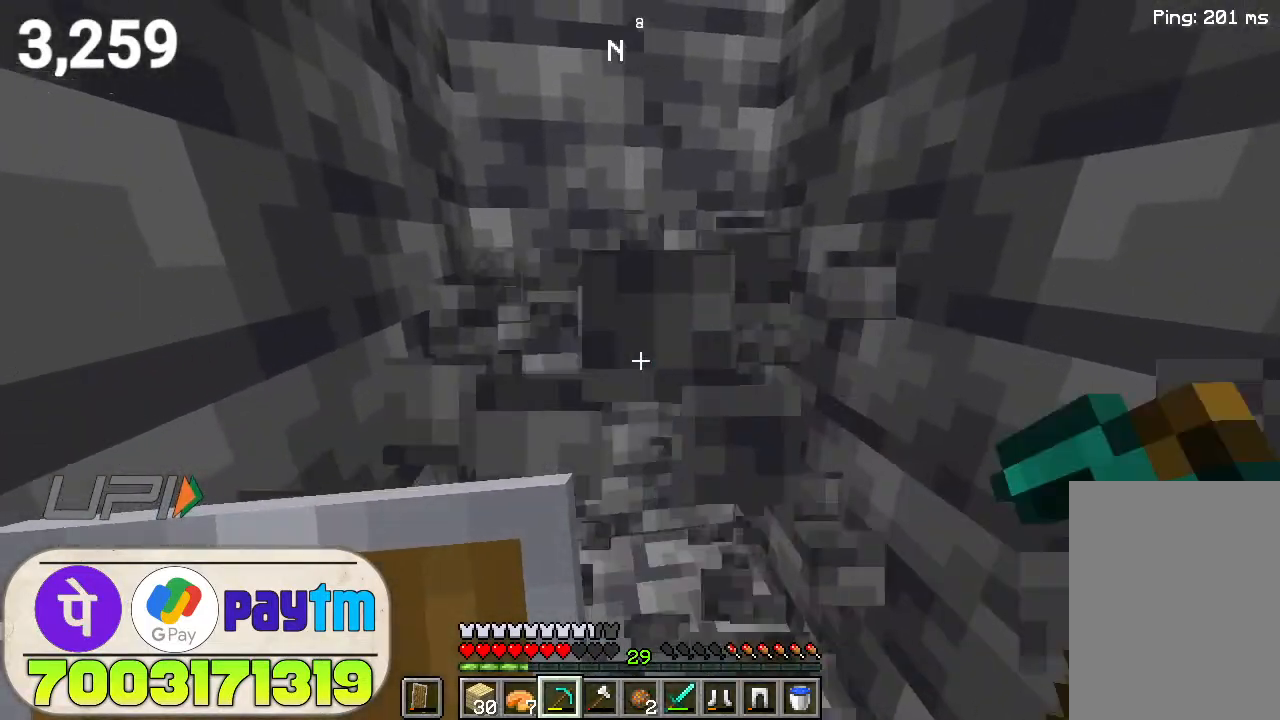
{"keys": ["w"], "mouse": ["left"], "events": []}
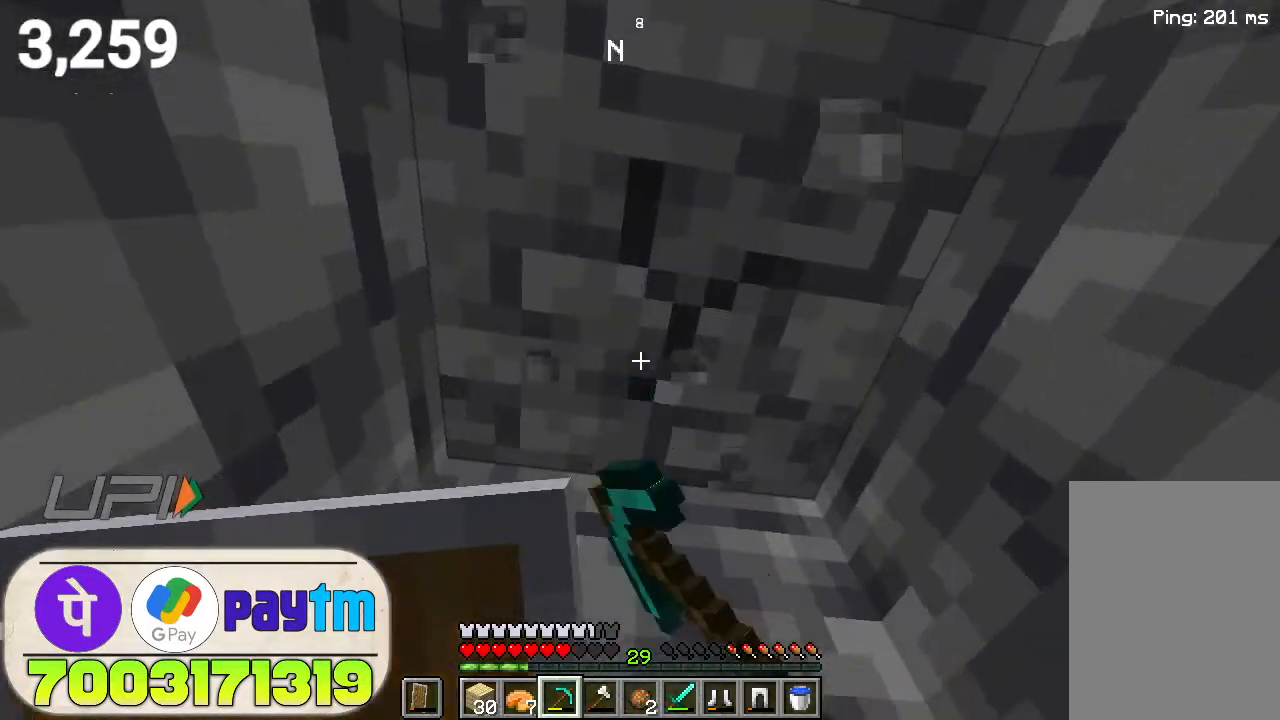
{"keys": [], "mouse": ["left"], "events": [[167, "w", "up"], [200, "mouse_right", "down"], [267, "mouse_right", "up"]]}
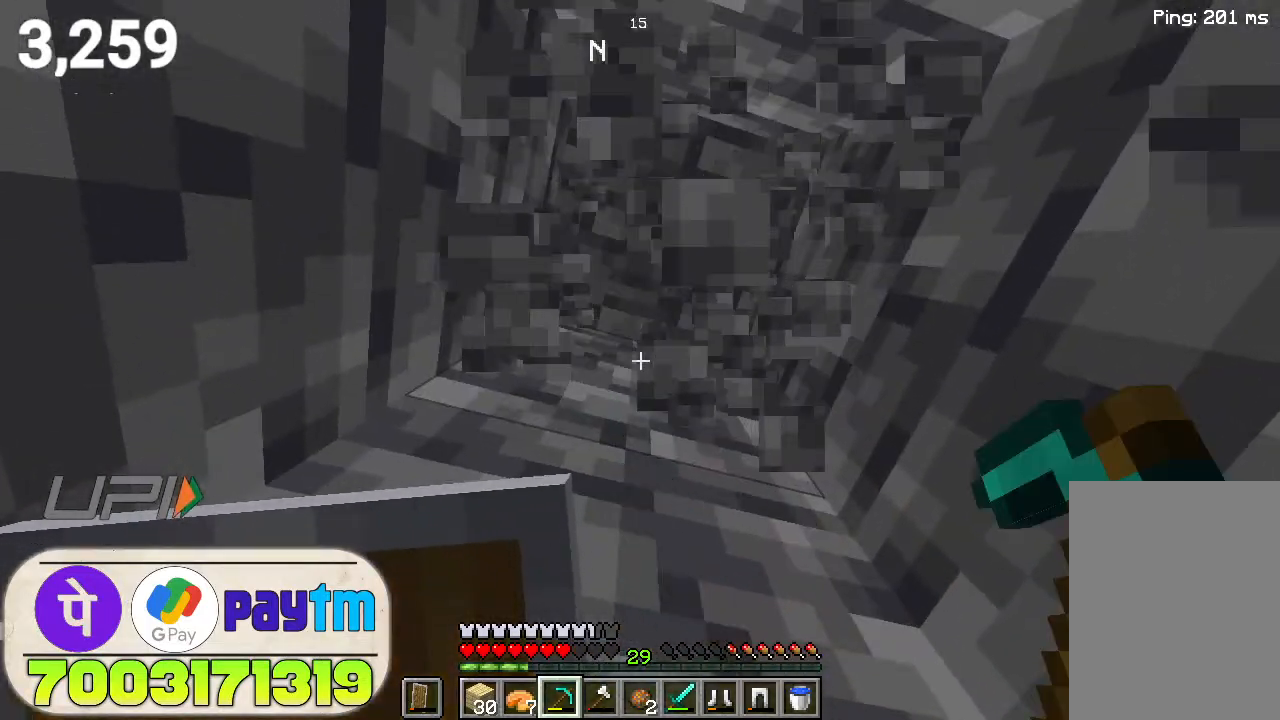
{"keys": [], "mouse": ["left"], "events": [[233, "s", "down"], [400, "s", "up"]]}
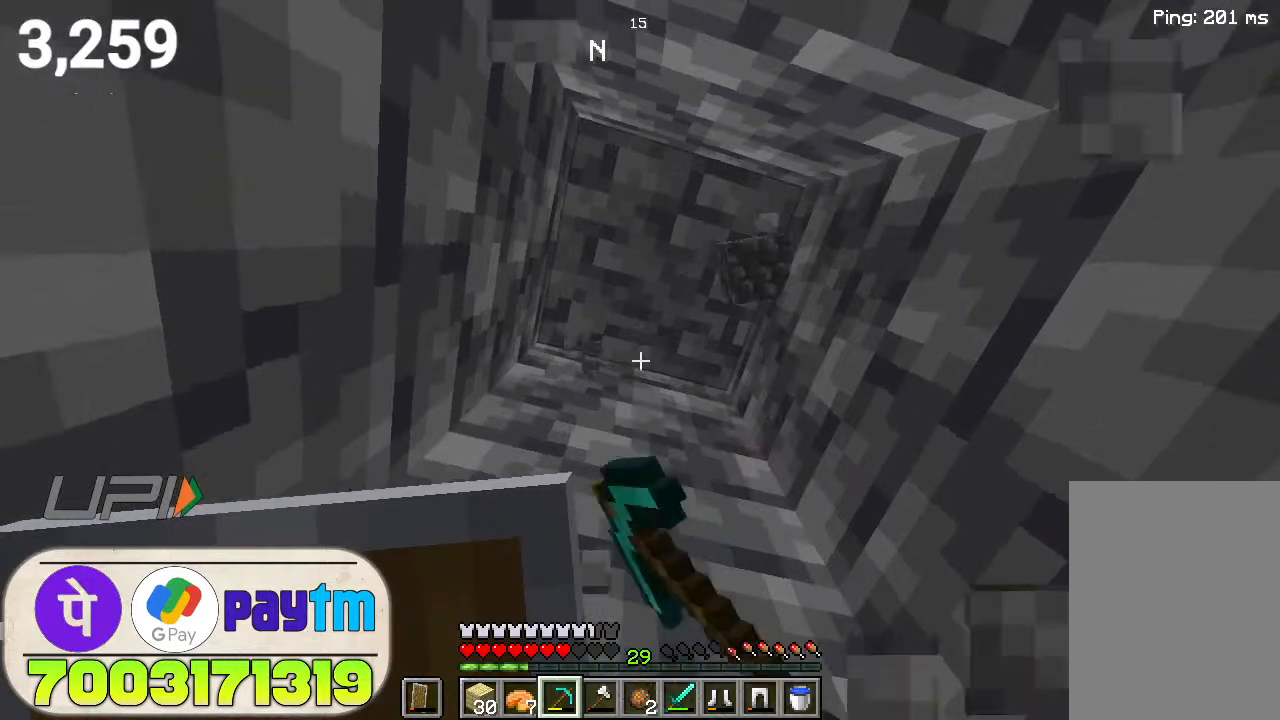
{"keys": [], "mouse": ["left"], "events": []}
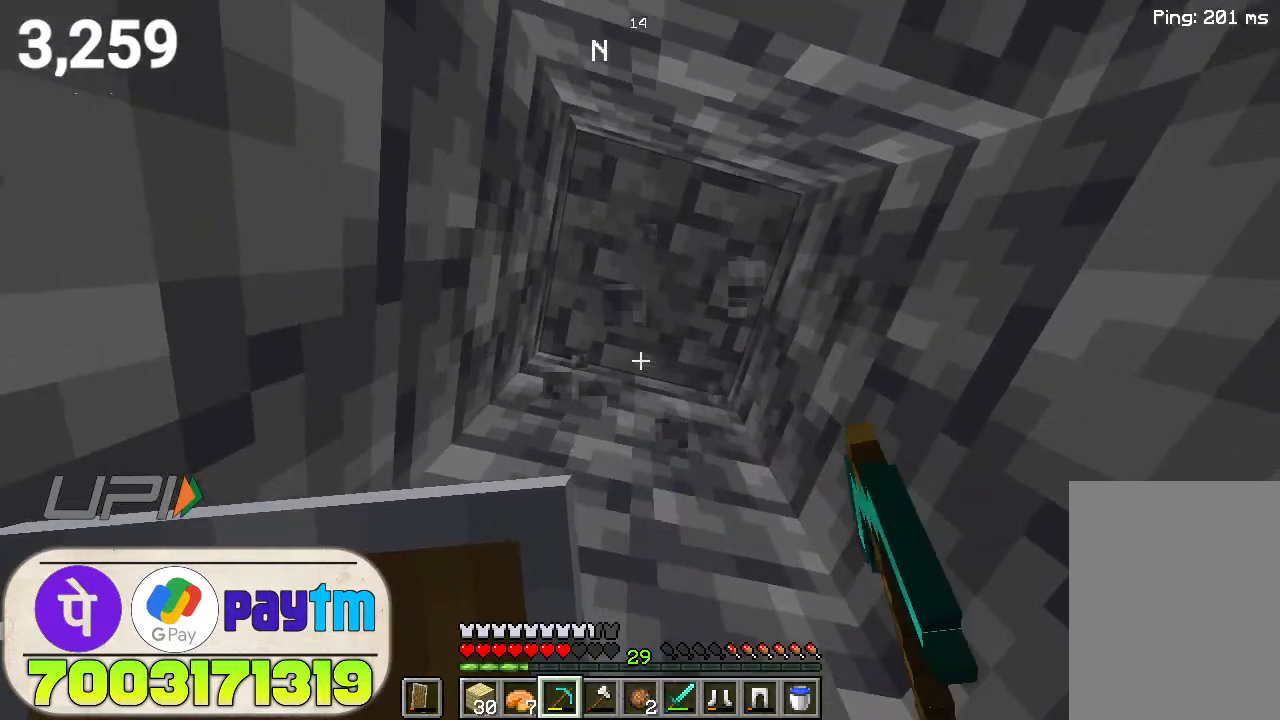
{"keys": [], "mouse": ["left"], "events": []}
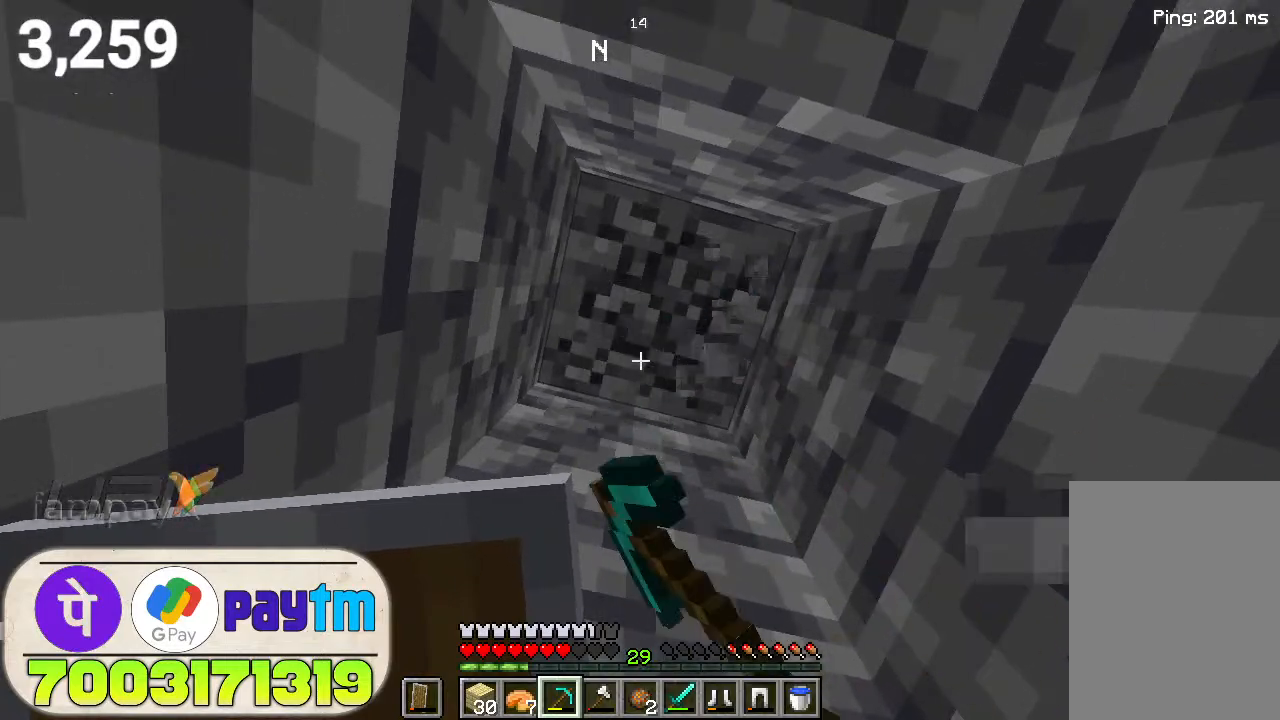
{"keys": [], "mouse": ["left"], "events": [[33, "s", "down"], [200, "s", "up"]]}
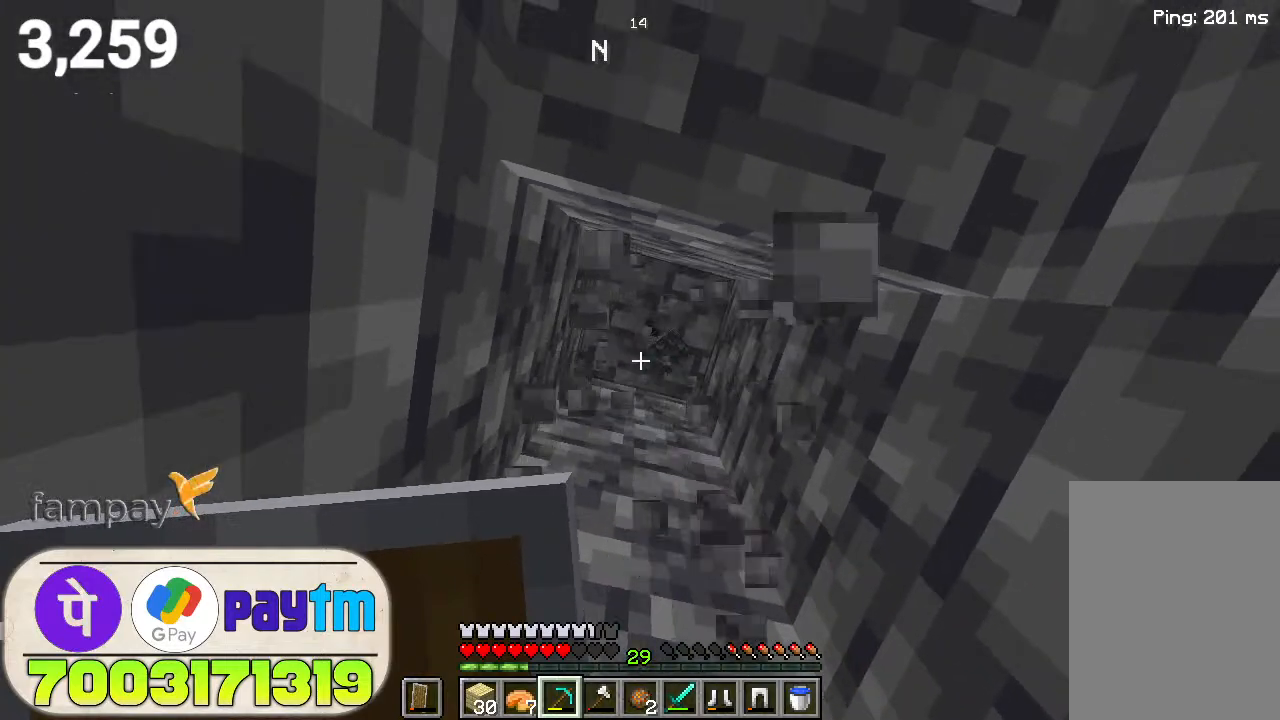
{"keys": [], "mouse": ["left"], "events": []}
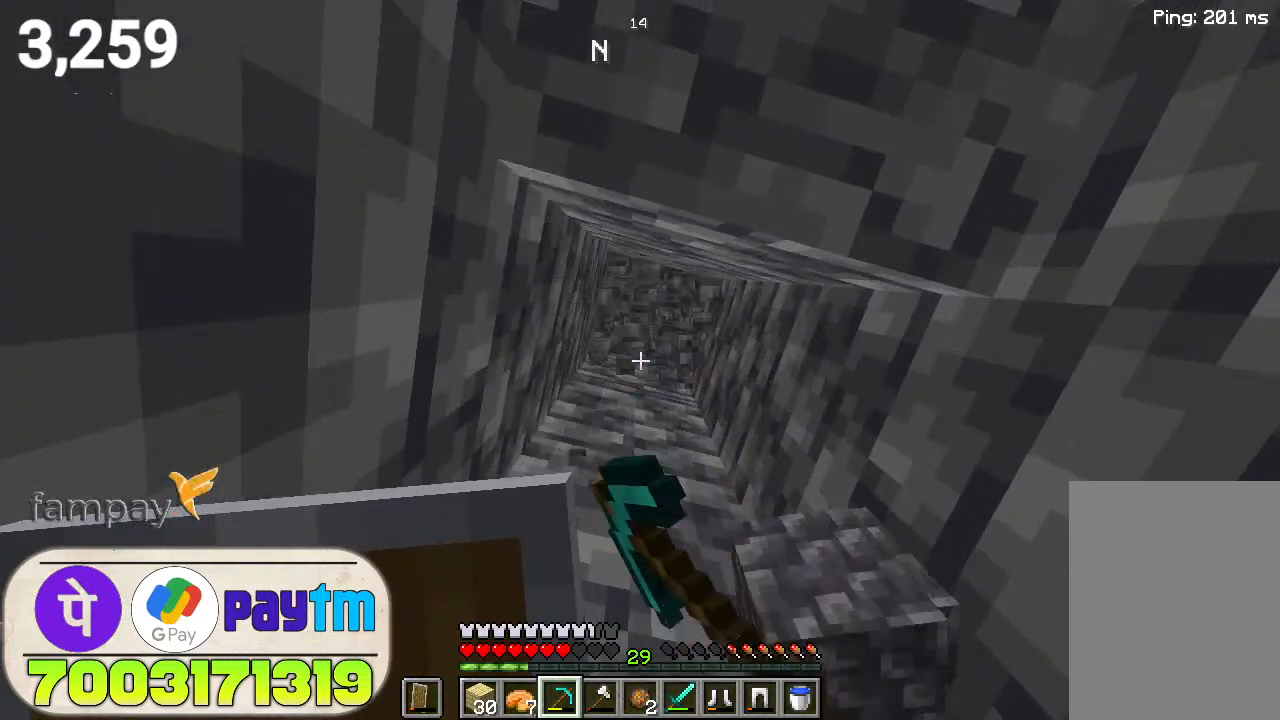
{"keys": [], "mouse": ["left"], "events": []}
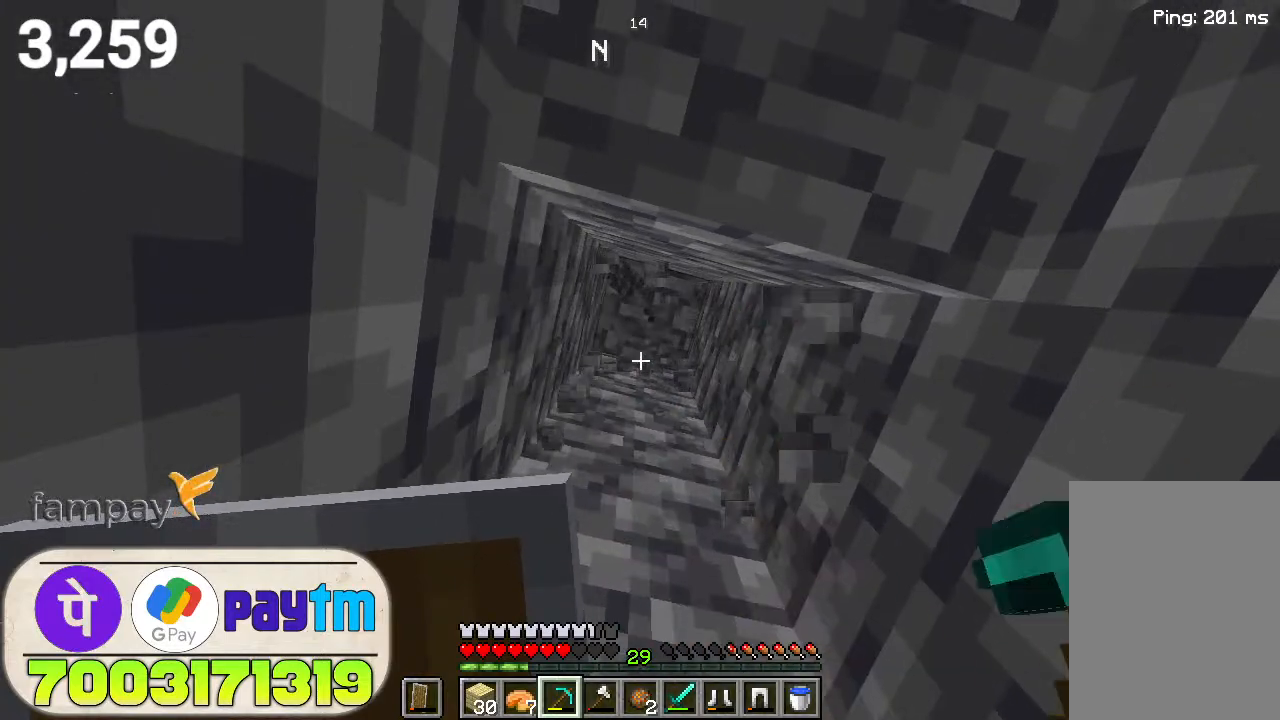
{"keys": [], "mouse": ["left"], "events": []}
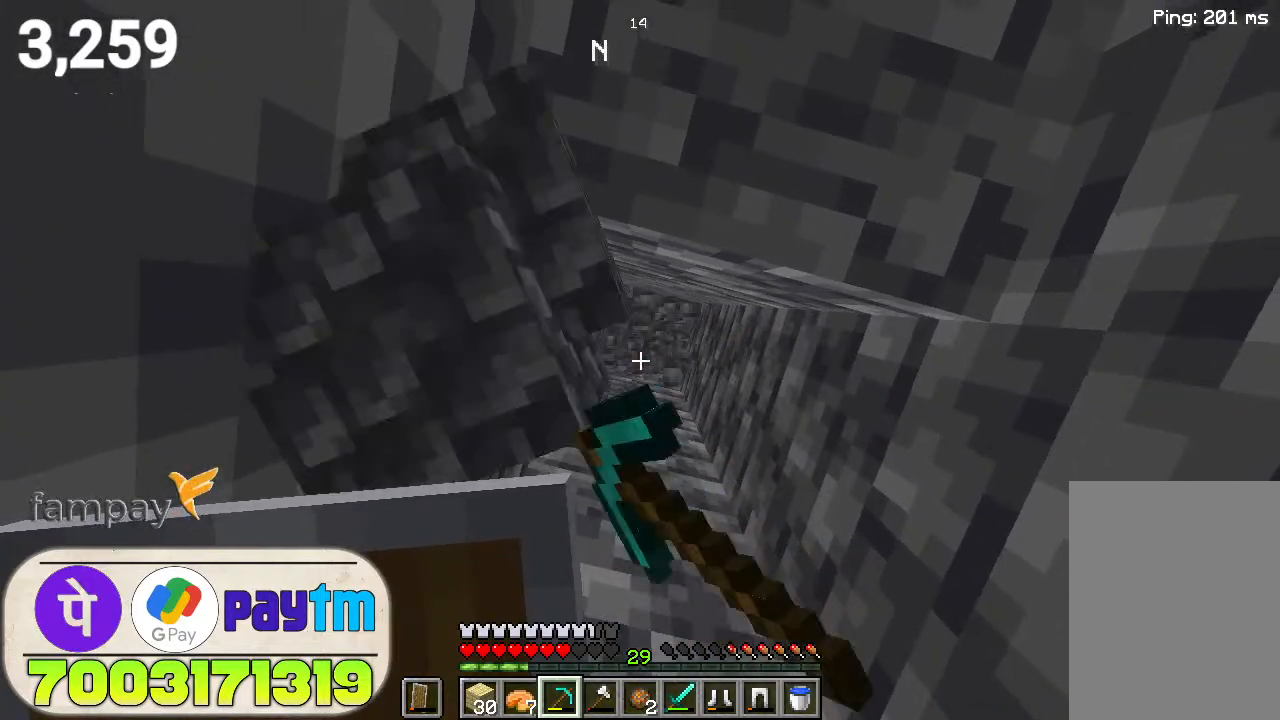
{"keys": [], "mouse": [], "events": [[333, "mouse_left", "up"]]}
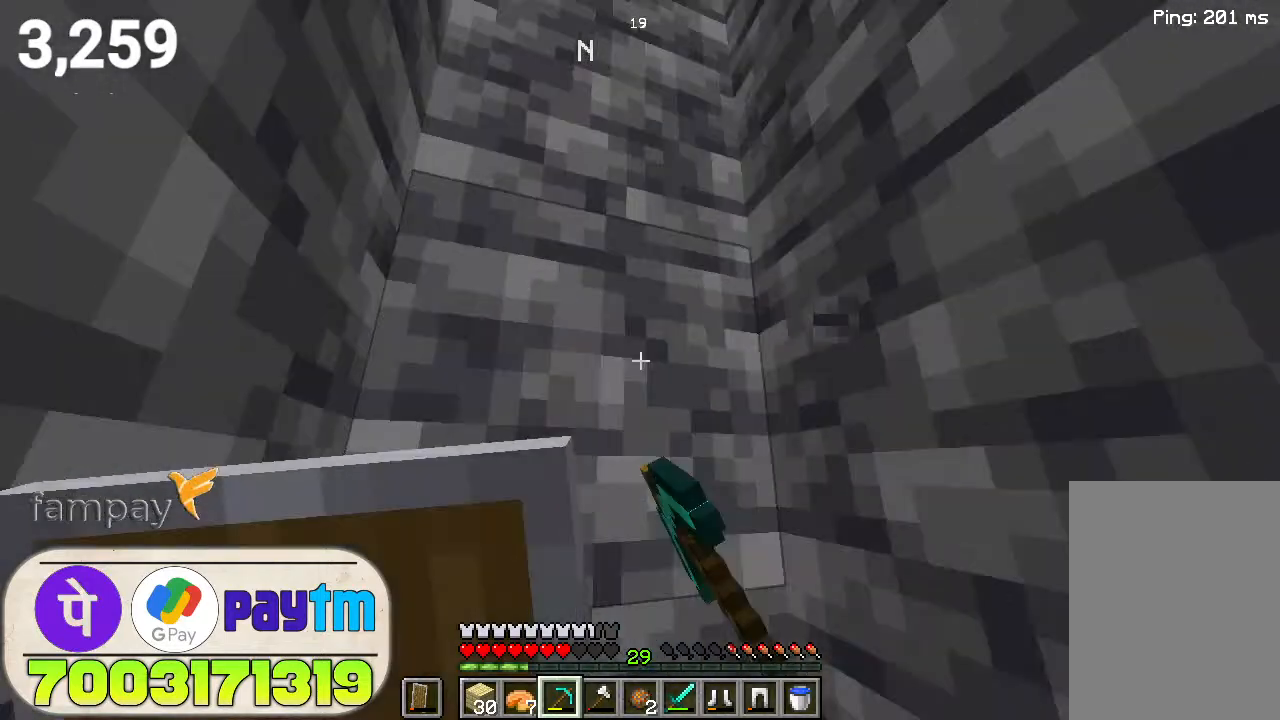
{"keys": [], "mouse": [], "events": []}
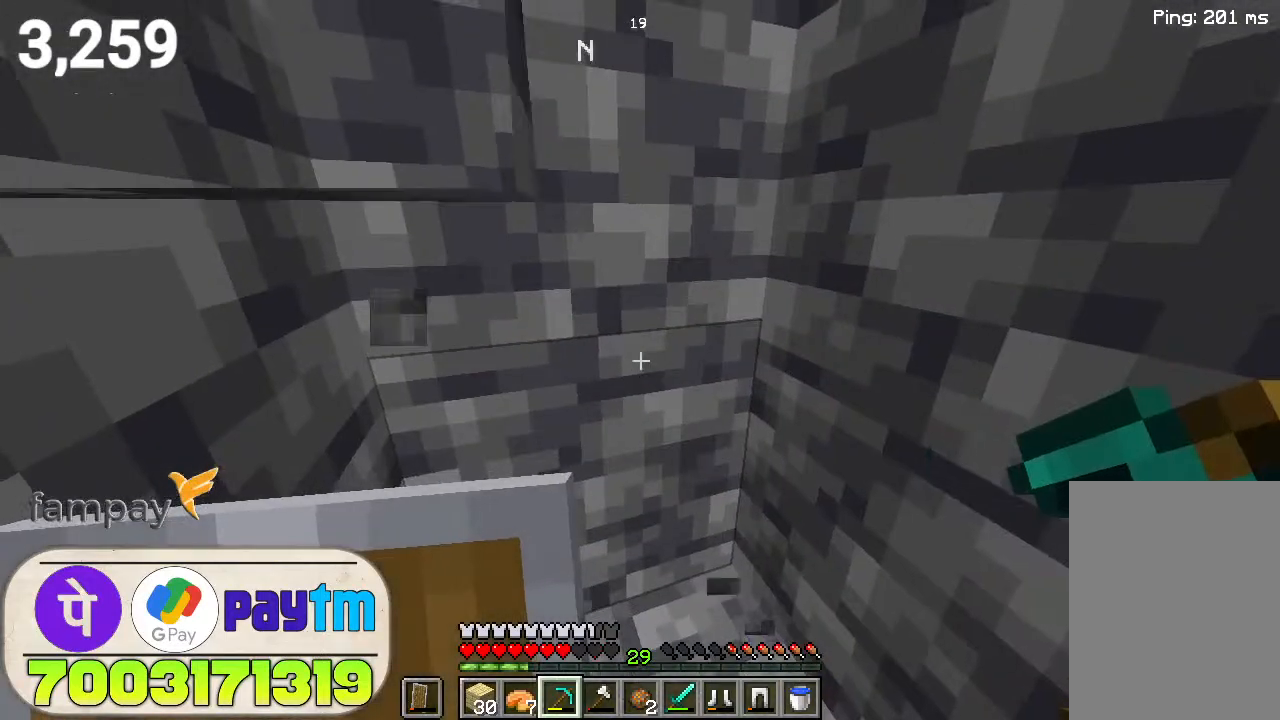
{"keys": [], "mouse": [], "events": []}
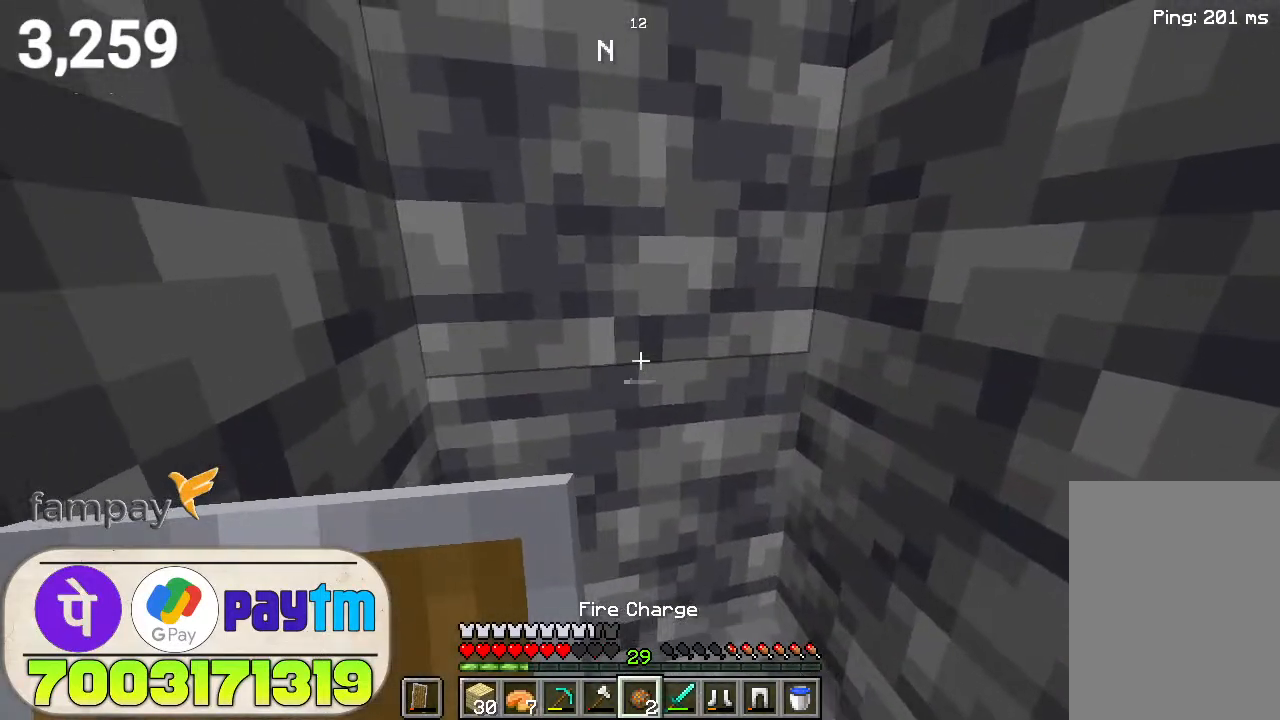
{"keys": [], "mouse": [], "events": []}
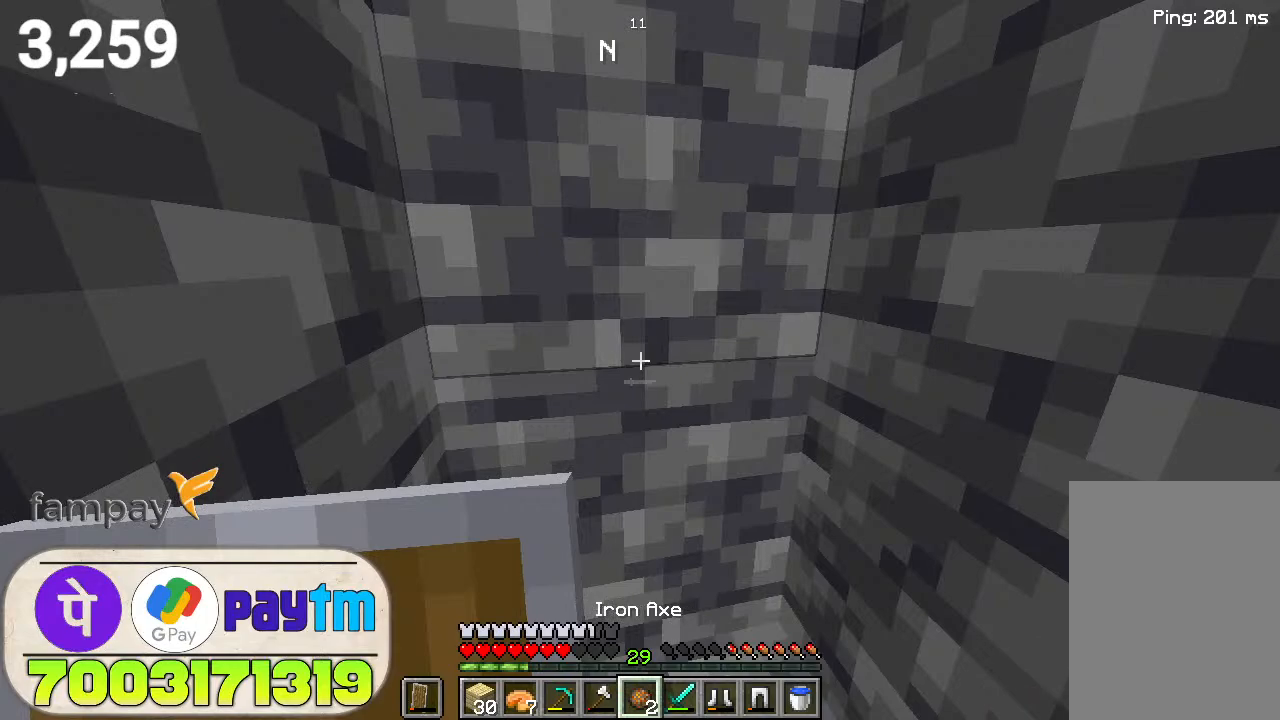
{"keys": [], "mouse": [], "events": []}
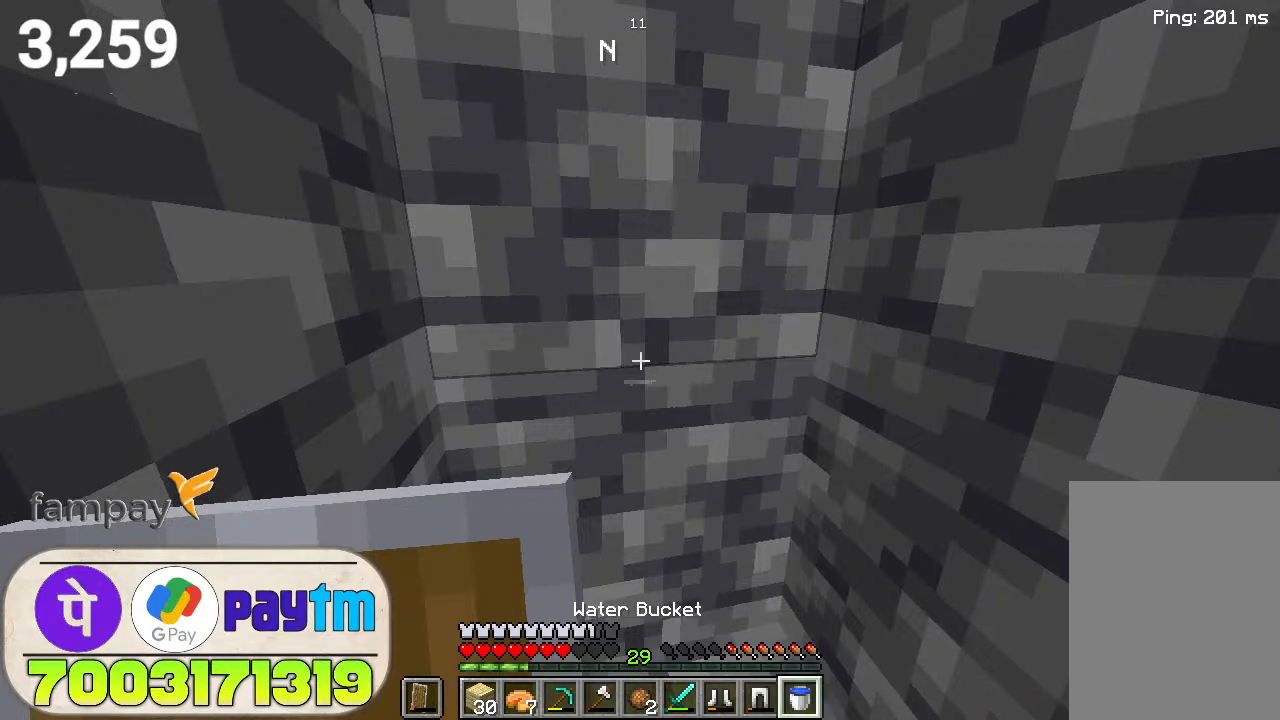
{"keys": [], "mouse": [], "events": []}
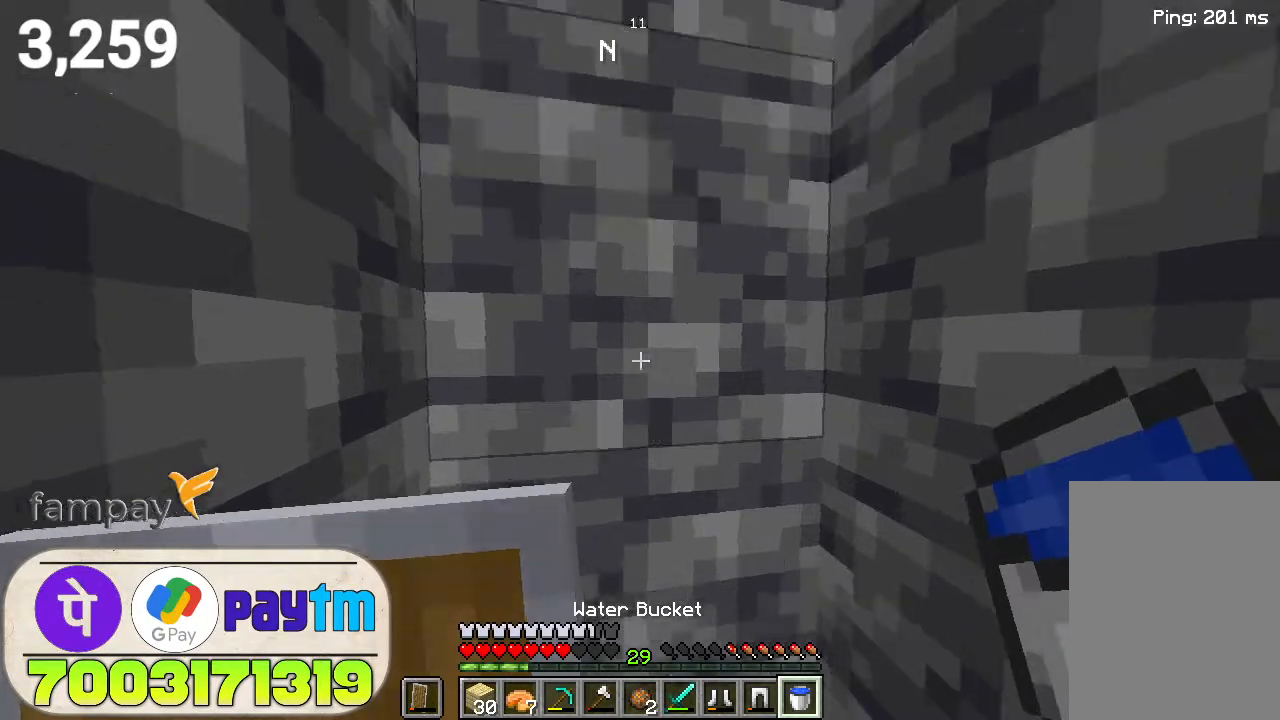
{"keys": ["w"], "mouse": [], "events": [[367, "w", "down"]]}
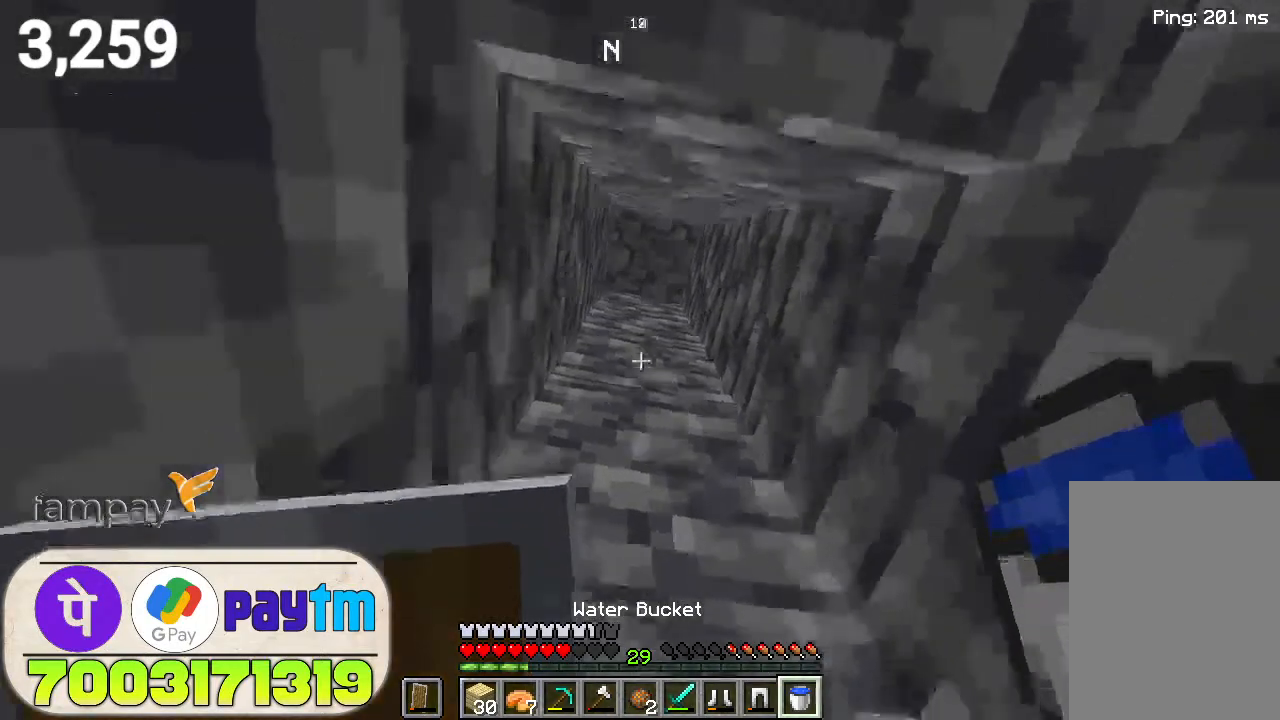
{"keys": ["space", "w"], "mouse": [], "events": [[333, "space", "down"]]}
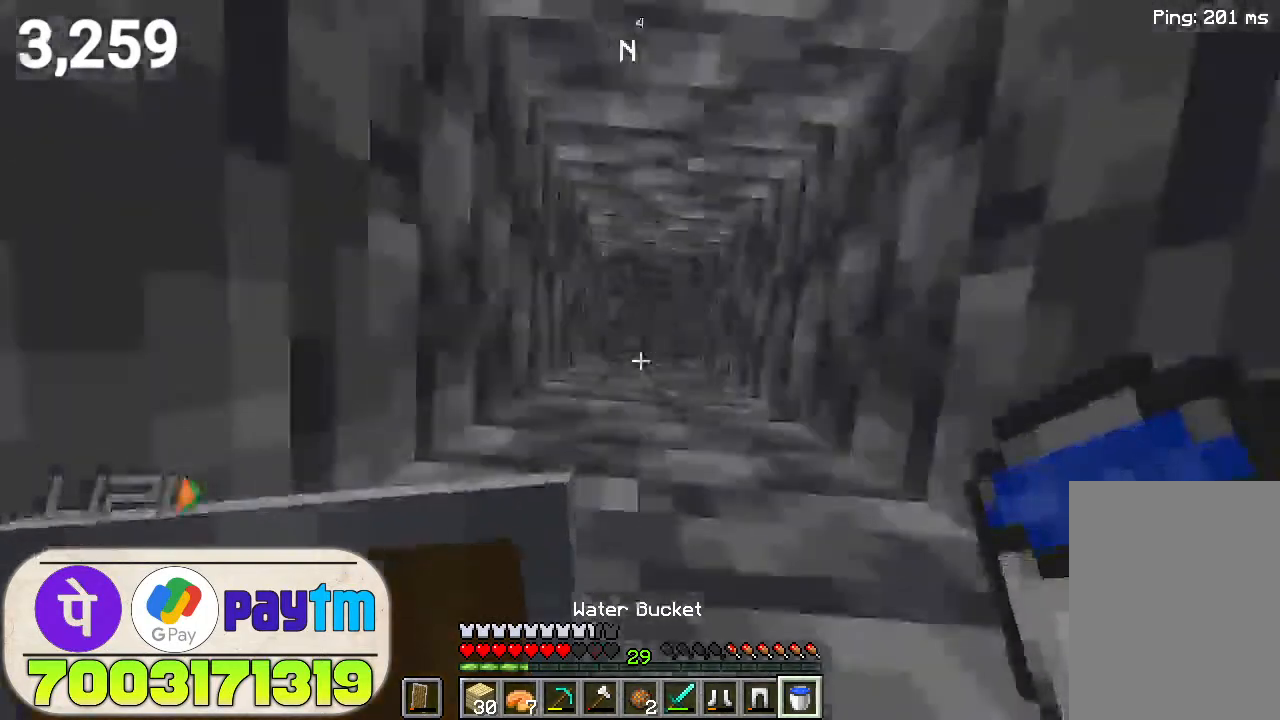
{"keys": ["w"], "mouse": [], "events": [[200, "mouse_right", "down"], [200, "space", "up"], [300, "mouse_right", "up"]]}
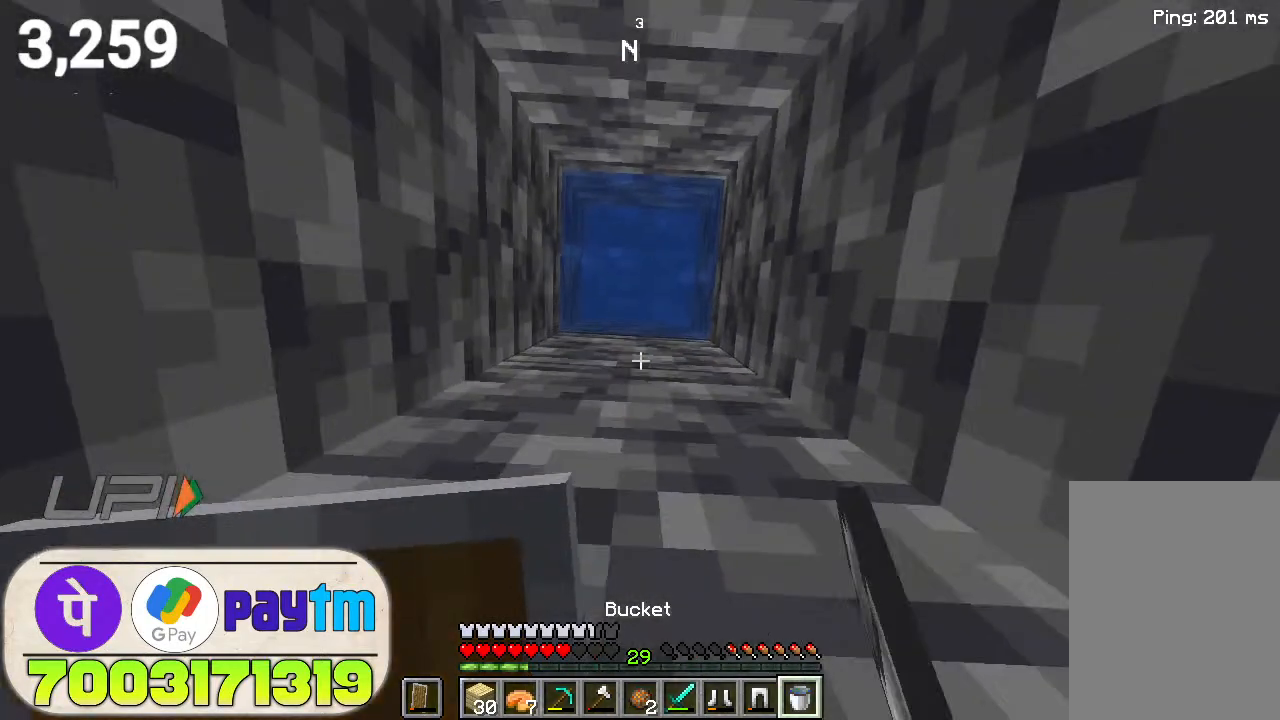
{"keys": ["space", "w"], "mouse": [], "events": [[333, "space", "down"]]}
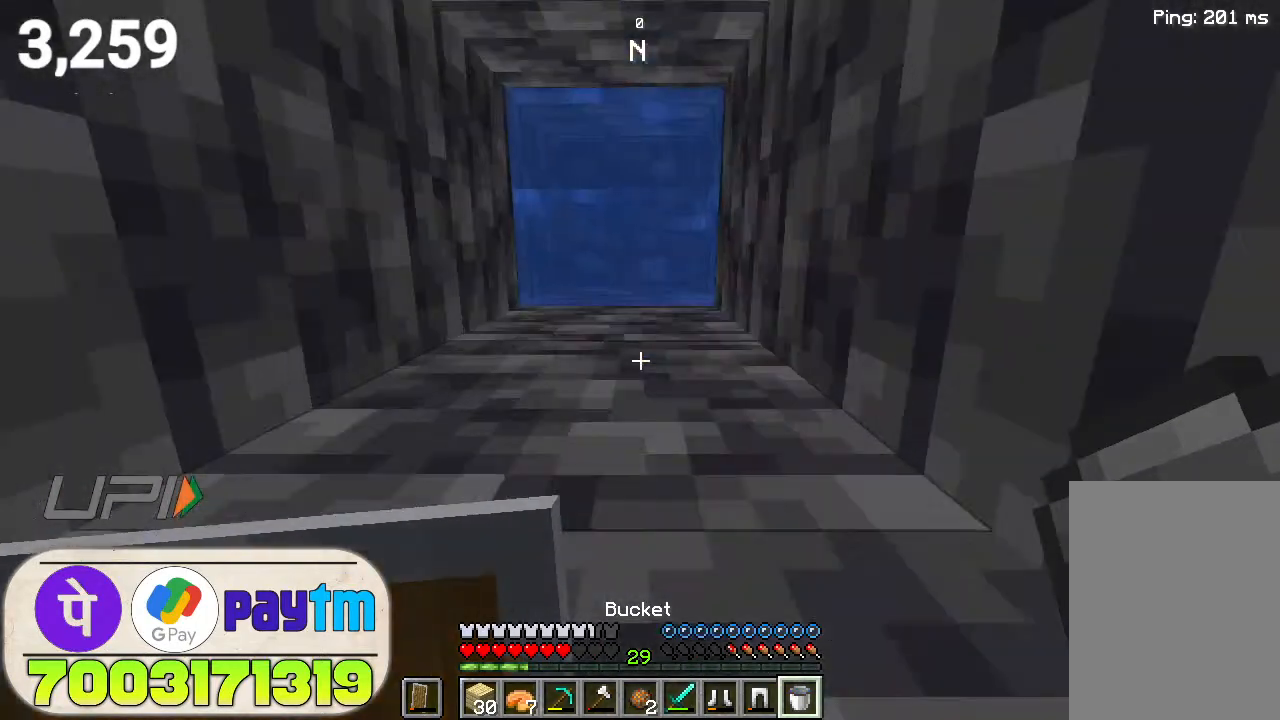
{"keys": ["space", "w"], "mouse": [], "events": []}
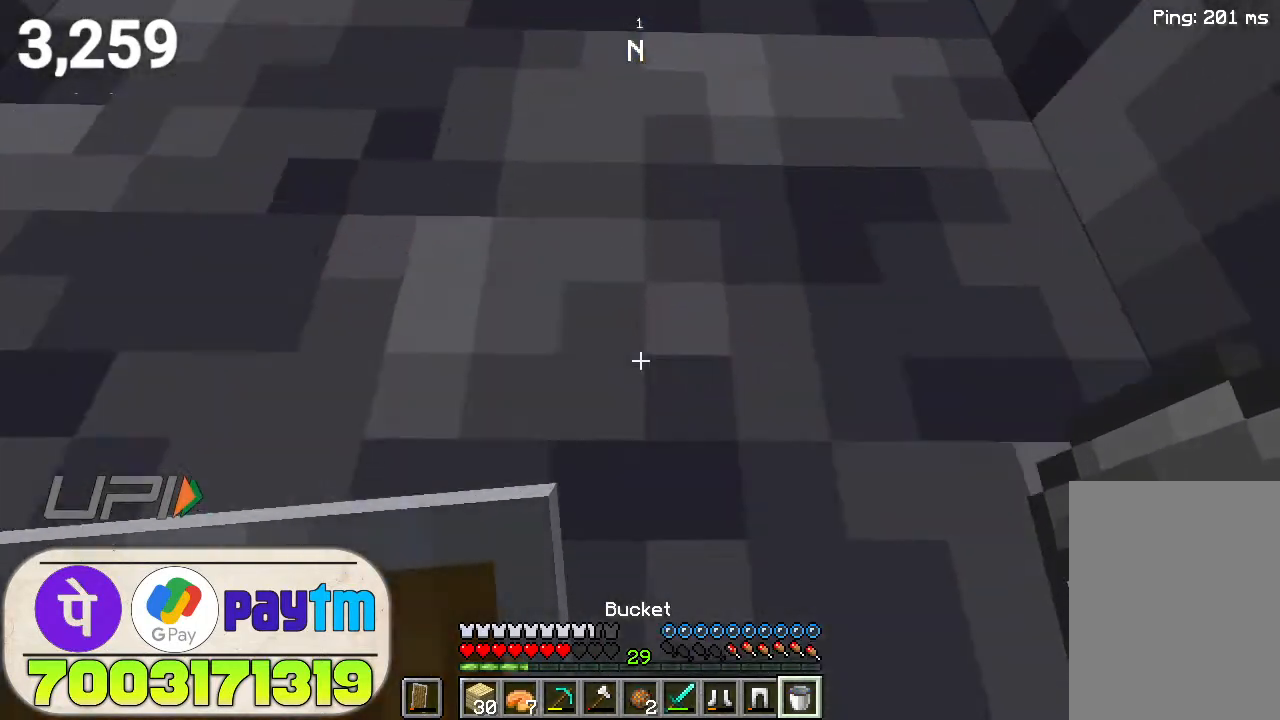
{"keys": ["space", "w"], "mouse": [], "events": []}